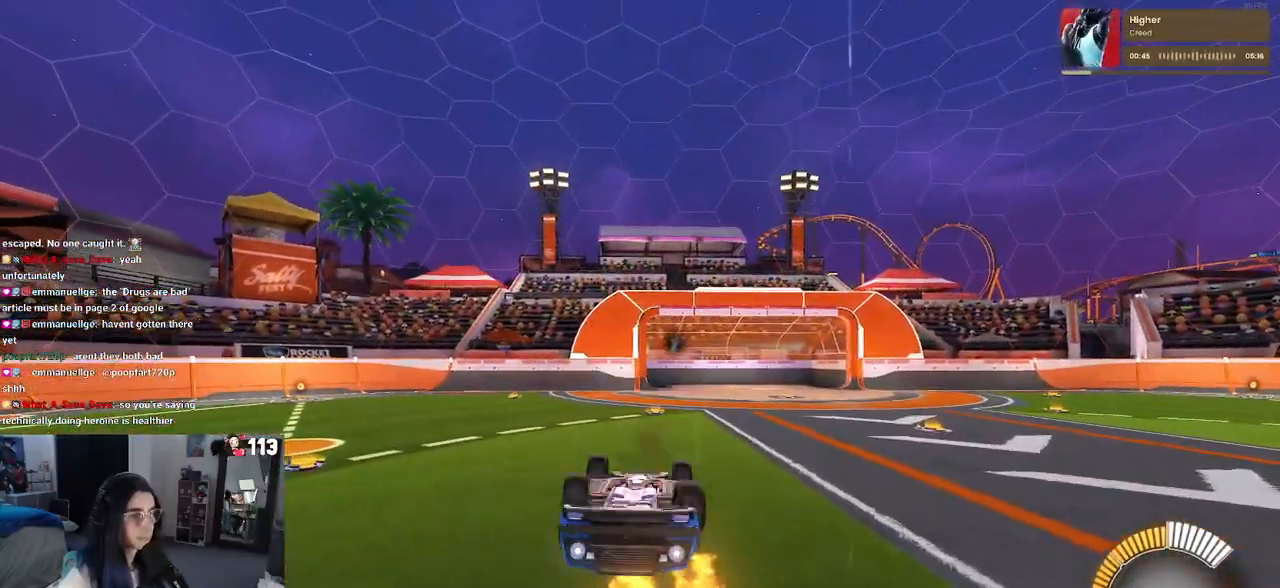
Gameplay with a controller (PlayStation layout); each line is a JSON object with the inputs held at the frame after it. "events" lists button and stick changes between this image and that frame as [ms after this image, input, new state], when the widget could be followed in between. Not read: R2.
{"buttons": [], "left_stick": "right", "right_stick": "center", "events": [[100, "TRIANGLE", "down"], [167, "left_stick", "right"], [217, "TRIANGLE", "up"], [250, "R1", "up"]]}
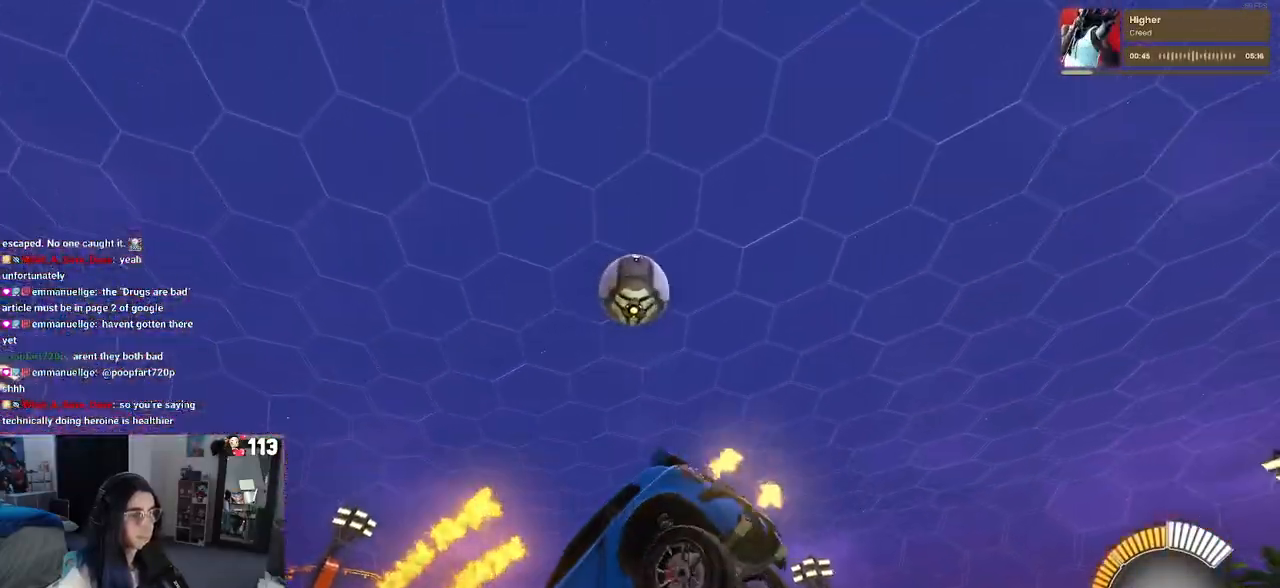
{"buttons": ["R1"], "left_stick": "center", "right_stick": "center", "events": [[67, "left_stick", "up-right"], [167, "left_stick", "center"], [467, "R1", "down"]]}
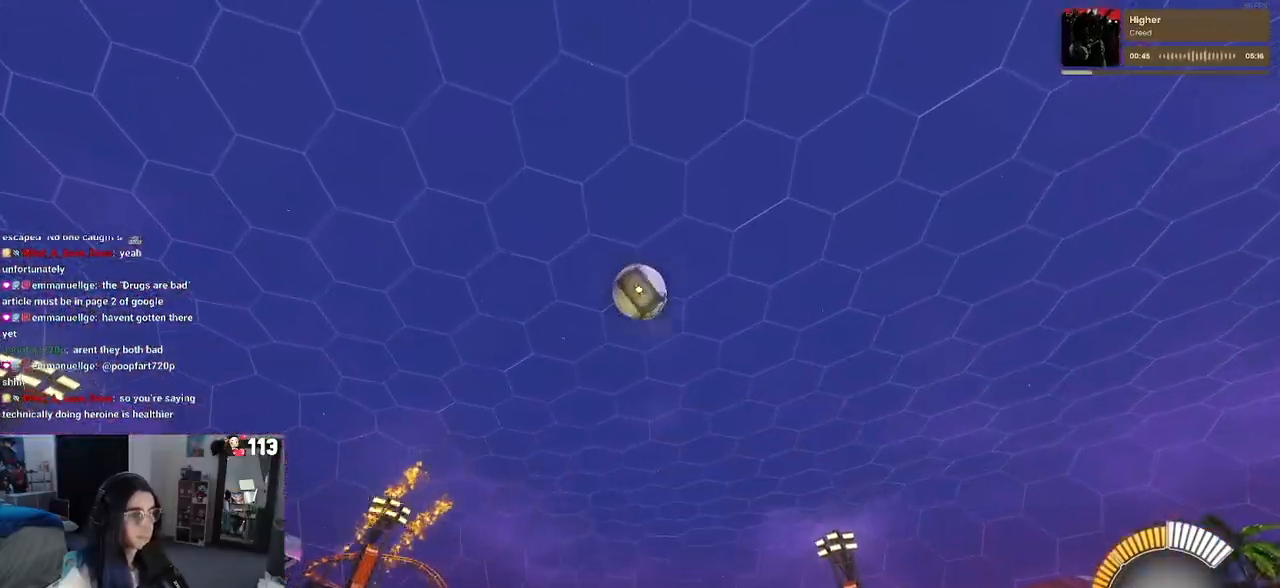
{"buttons": ["CROSS", "L1", "R1"], "left_stick": "down", "right_stick": "center", "events": [[167, "CROSS", "down"], [167, "left_stick", "down-left"], [300, "CROSS", "up"], [333, "left_stick", "center"], [383, "CROSS", "down"], [417, "left_stick", "down"], [500, "L1", "down"]]}
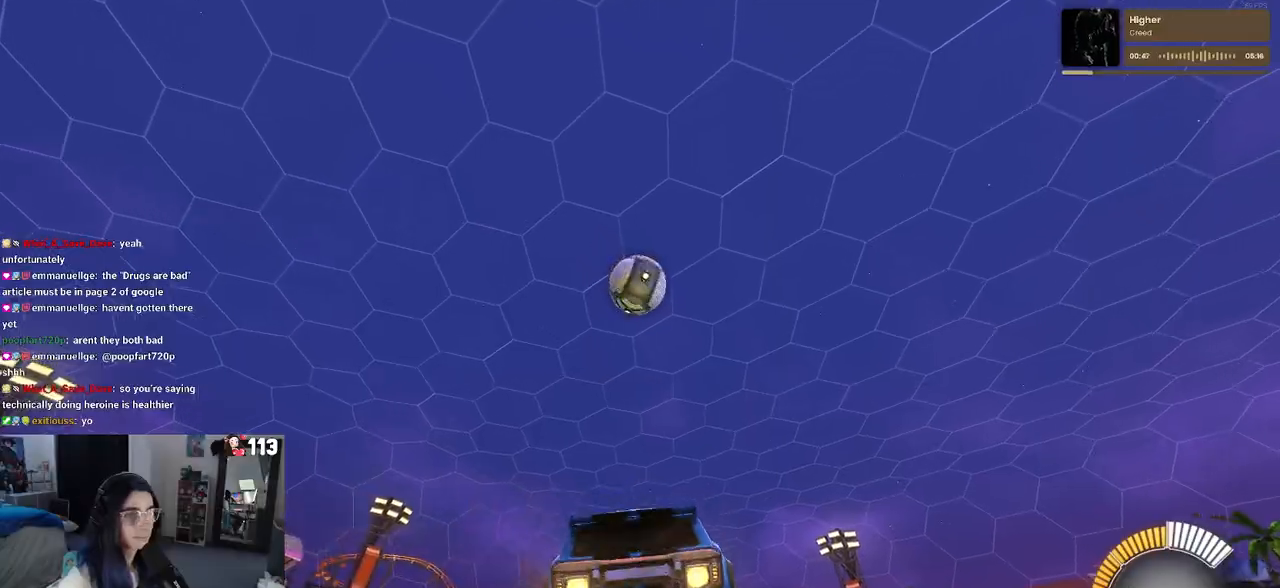
{"buttons": ["L1", "R1"], "left_stick": "up", "right_stick": "center", "events": [[33, "CROSS", "up"], [167, "left_stick", "right"], [217, "left_stick", "up-right"], [467, "left_stick", "up"]]}
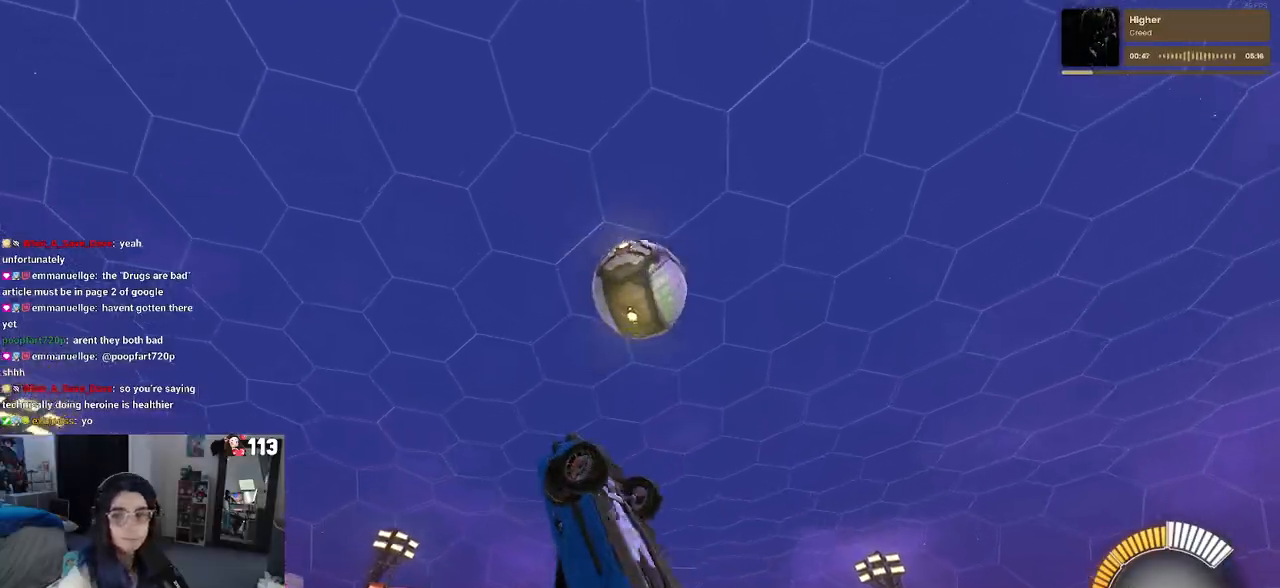
{"buttons": ["L1"], "left_stick": "down-left", "right_stick": "center", "events": [[50, "left_stick", "left"], [233, "left_stick", "down-left"], [367, "R1", "up"]]}
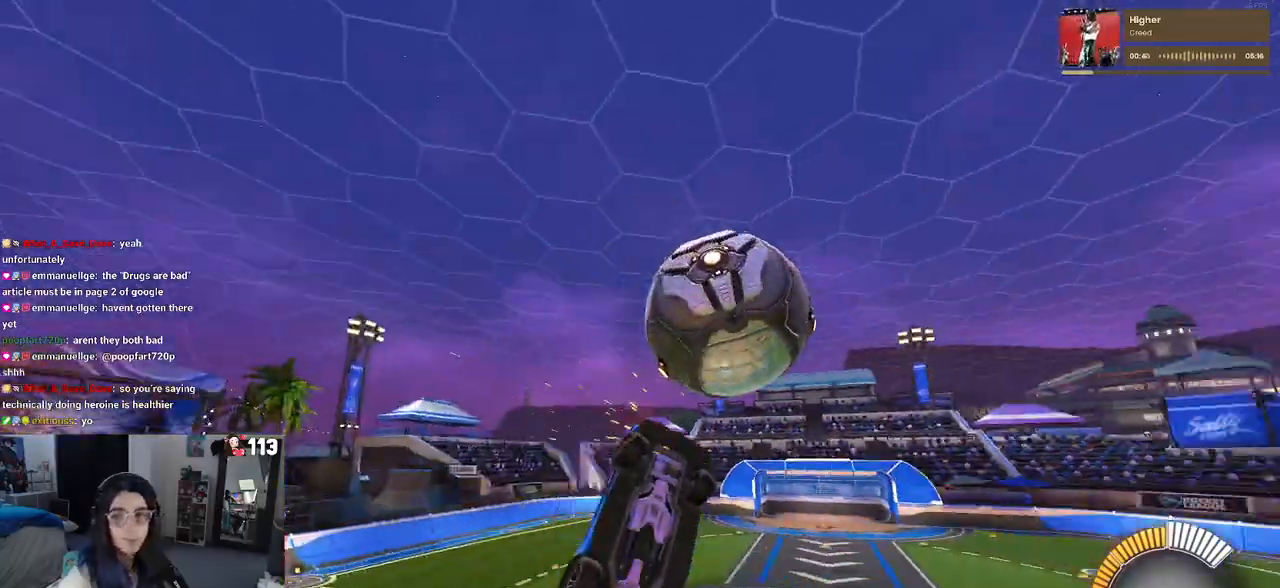
{"buttons": ["L1", "R1"], "left_stick": "up-right", "right_stick": "center", "events": [[83, "left_stick", "down-right"], [250, "left_stick", "right"], [367, "R1", "down"], [367, "left_stick", "up-right"]]}
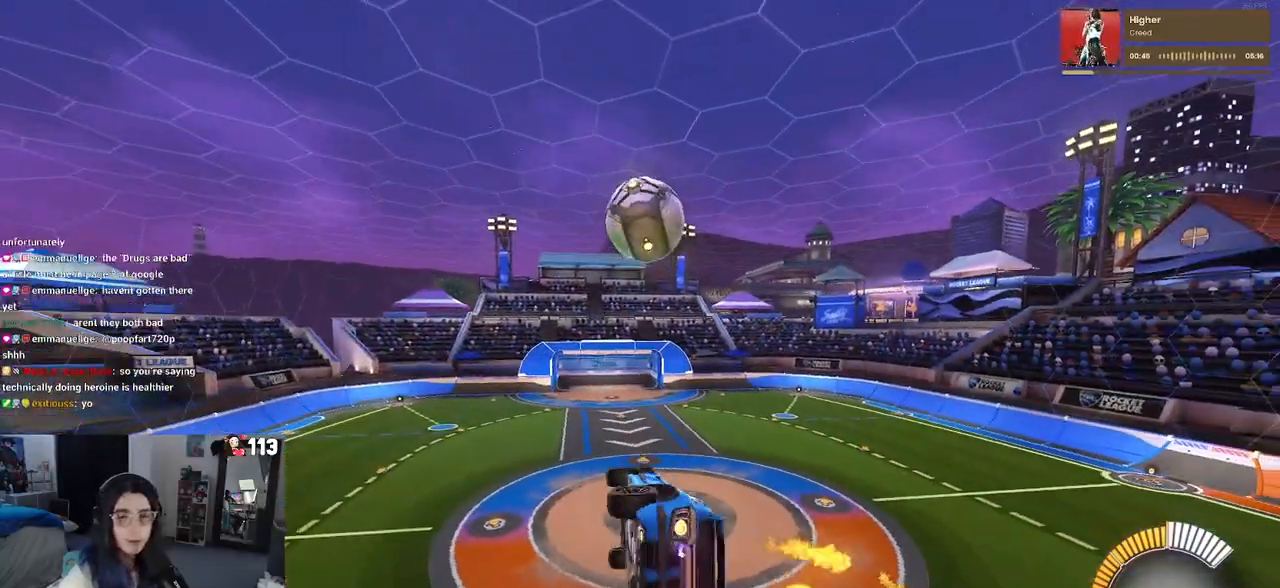
{"buttons": ["L1", "R1"], "left_stick": "left", "right_stick": "center", "events": [[67, "left_stick", "up"], [333, "left_stick", "left"]]}
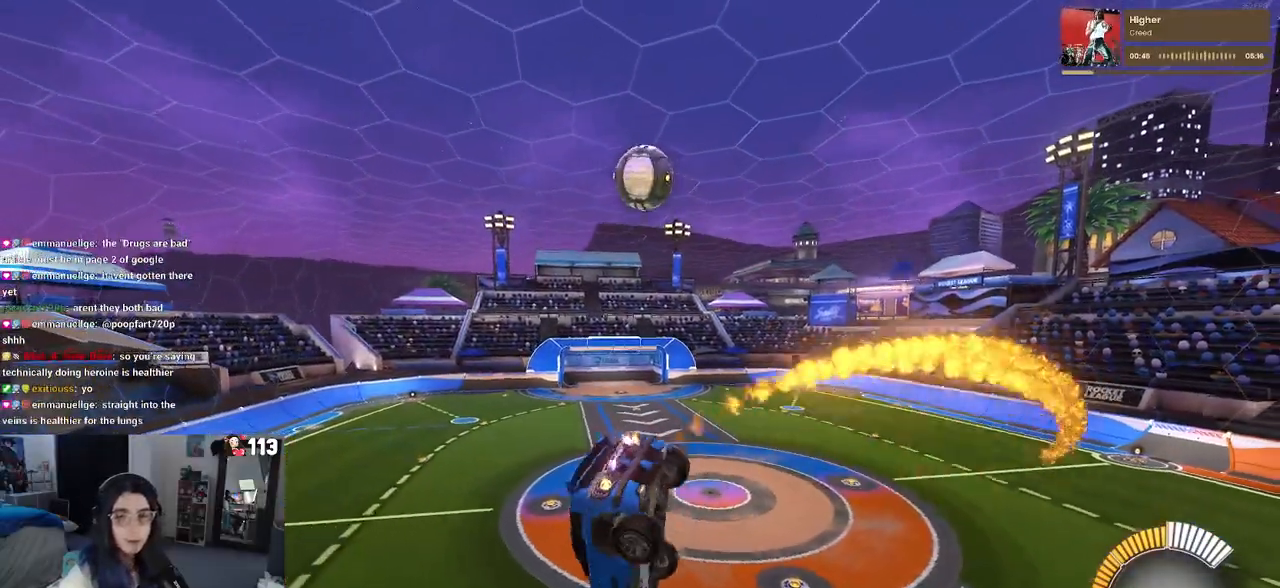
{"buttons": ["SQUARE", "R1"], "left_stick": "down", "right_stick": "center", "events": [[67, "SQUARE", "down"], [83, "L1", "up"], [83, "left_stick", "down-right"], [333, "left_stick", "center"], [500, "left_stick", "down"]]}
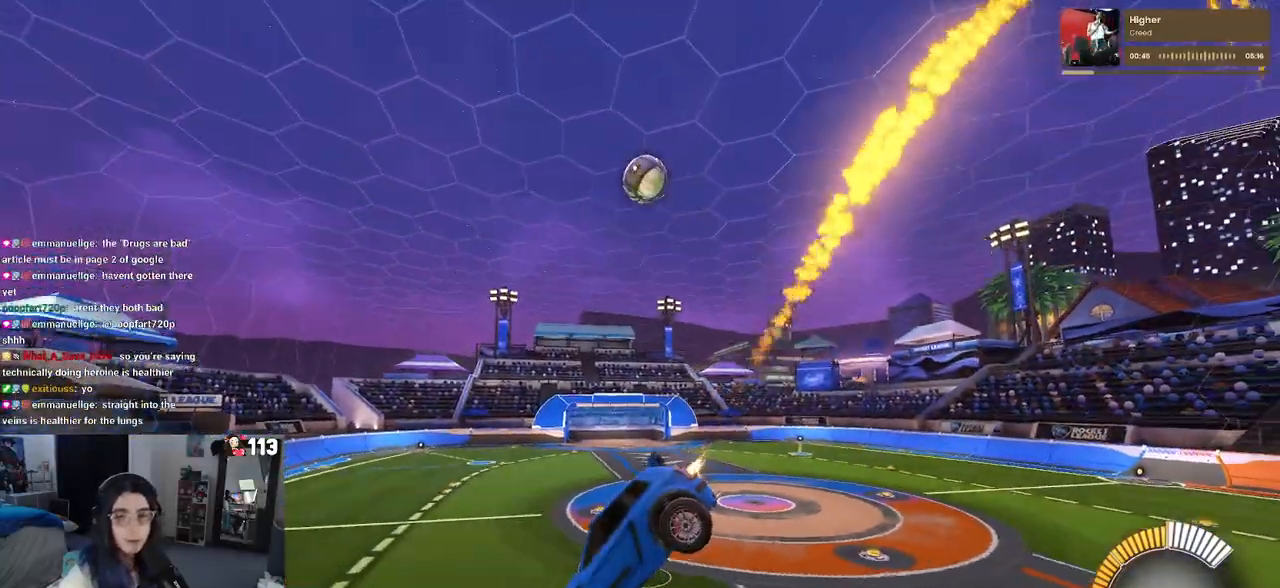
{"buttons": ["R1"], "left_stick": "left", "right_stick": "center", "events": [[167, "left_stick", "center"], [200, "SQUARE", "up"], [500, "left_stick", "left"]]}
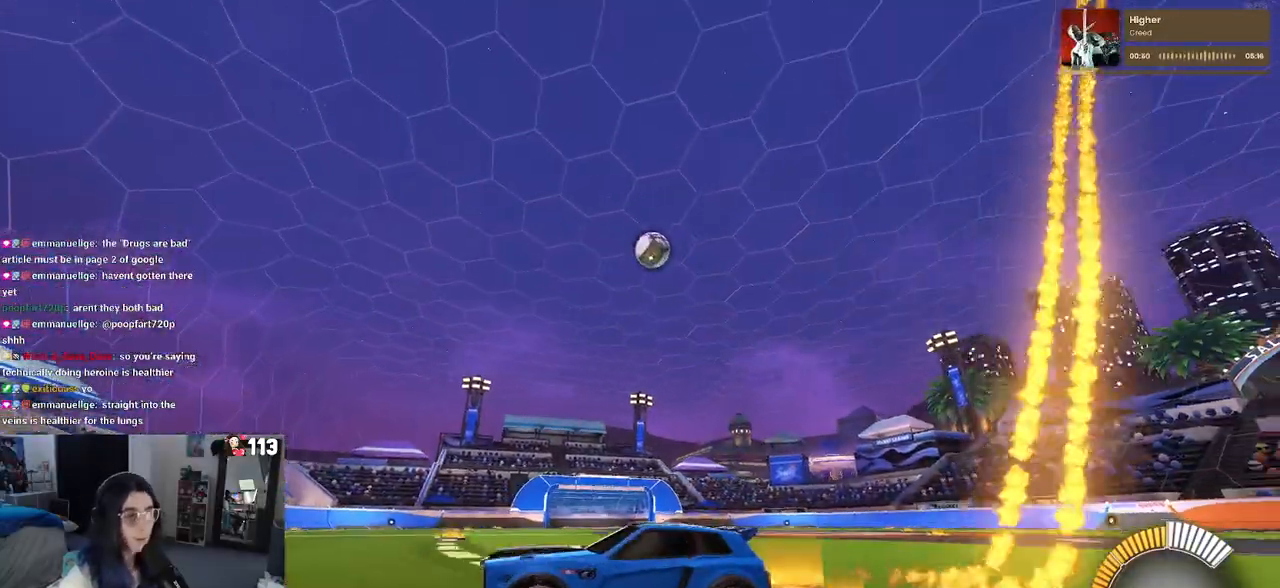
{"buttons": ["SQUARE"], "left_stick": "right", "right_stick": "center", "events": [[200, "left_stick", "center"], [217, "R1", "up"], [250, "left_stick", "right"], [350, "SQUARE", "down"]]}
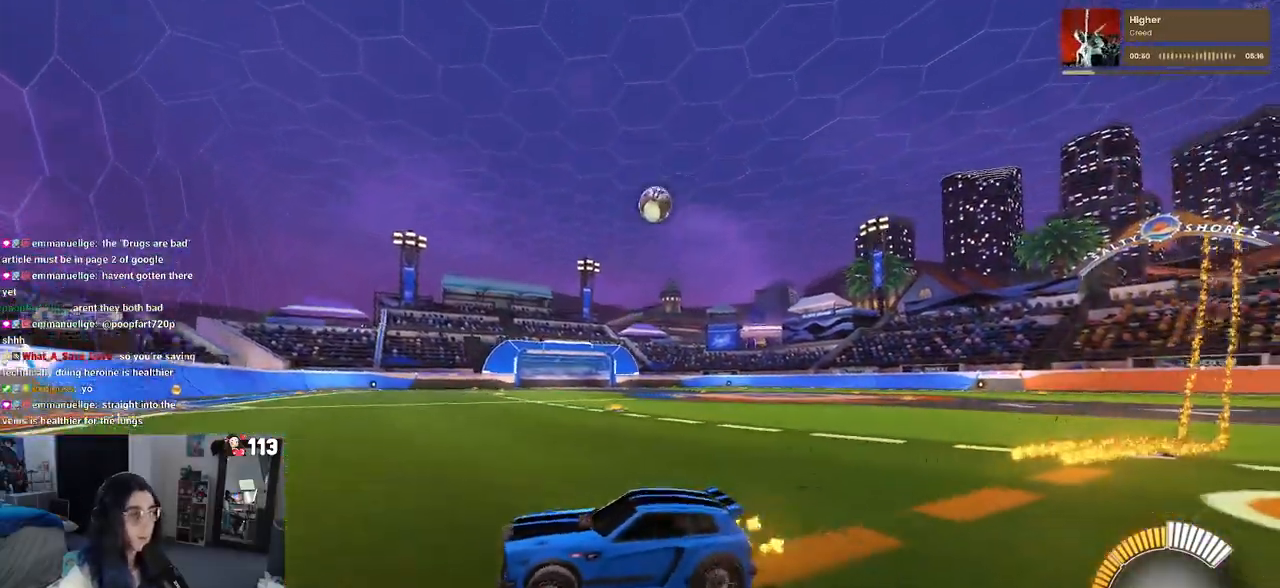
{"buttons": ["R1"], "left_stick": "right", "right_stick": "center", "events": [[17, "SQUARE", "up"], [217, "R1", "down"]]}
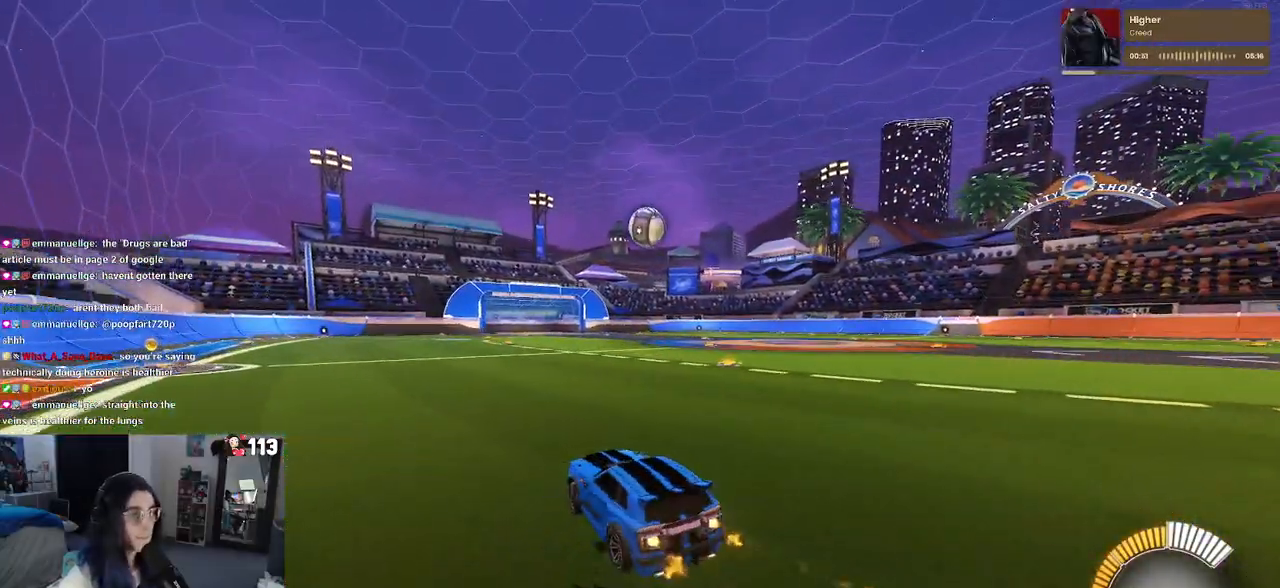
{"buttons": ["CROSS", "R1"], "left_stick": "down", "right_stick": "center", "events": [[33, "left_stick", "center"], [250, "left_stick", "right"], [367, "left_stick", "down"], [400, "CROSS", "down"]]}
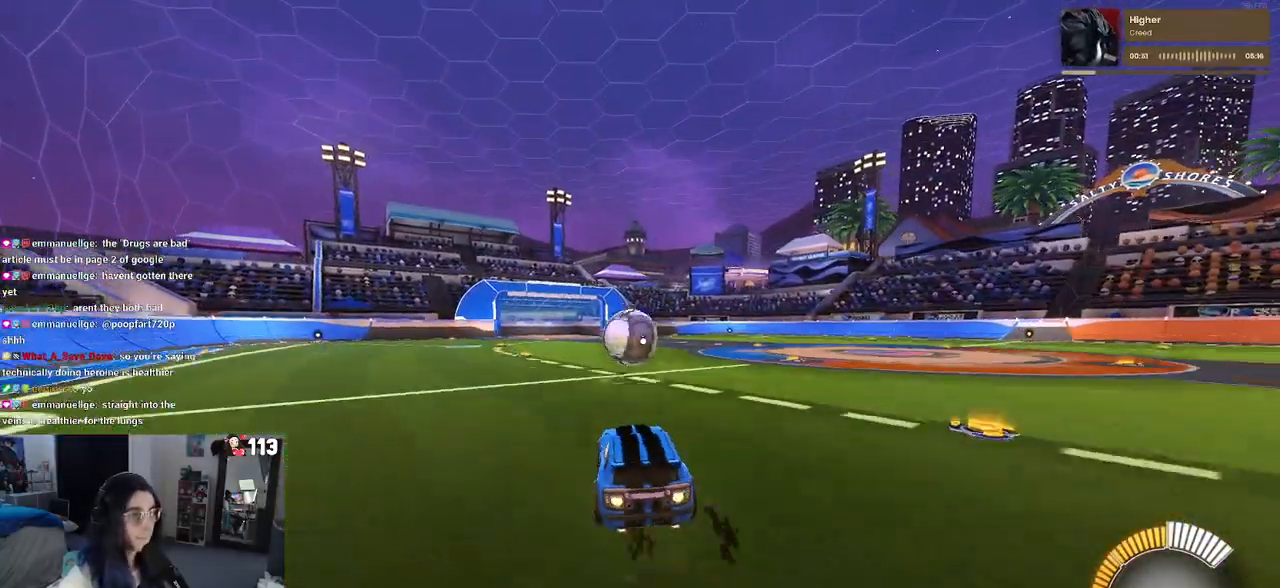
{"buttons": ["L1", "R1"], "left_stick": "down-right", "right_stick": "center", "events": [[33, "CROSS", "up"], [67, "left_stick", "center"], [100, "CROSS", "down"], [150, "left_stick", "down-left"], [233, "L1", "down"], [267, "CROSS", "up"], [450, "left_stick", "down-right"]]}
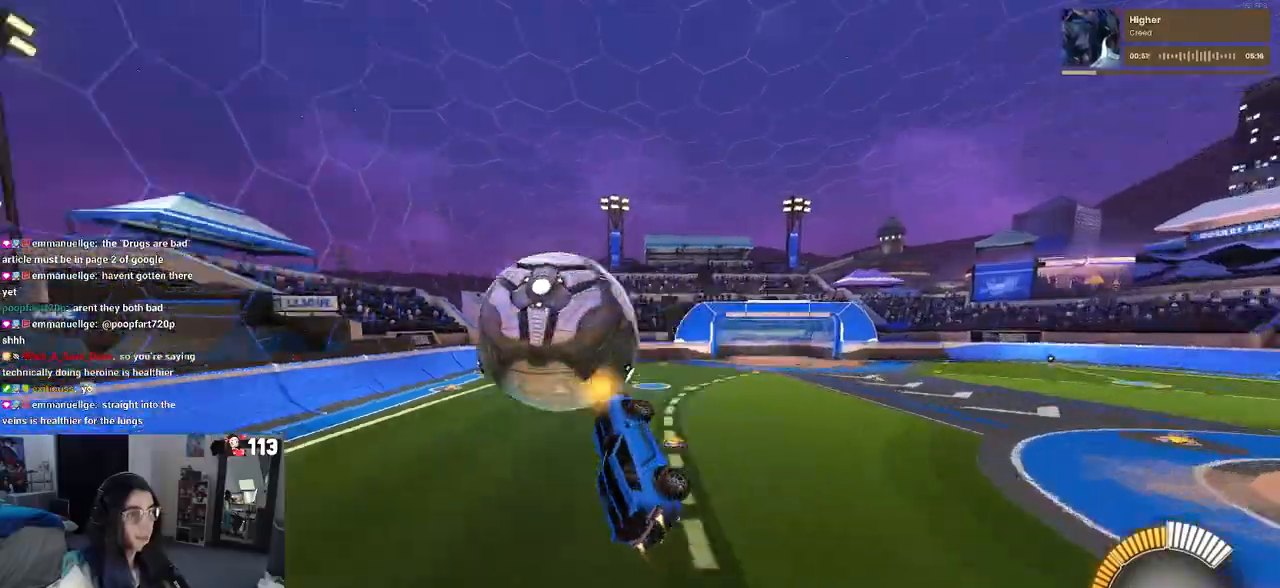
{"buttons": ["L1", "R1"], "left_stick": "left", "right_stick": "center", "events": [[67, "left_stick", "right"], [183, "left_stick", "up-right"], [367, "left_stick", "center"], [417, "left_stick", "left"]]}
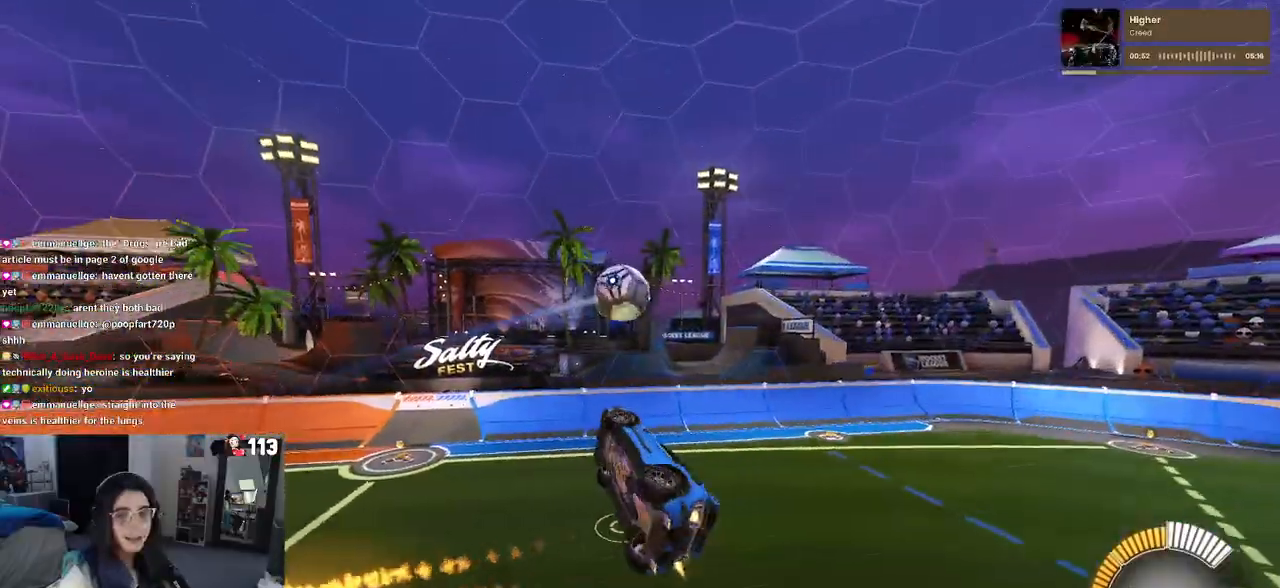
{"buttons": ["L1", "R1"], "left_stick": "left", "right_stick": "center", "events": [[50, "left_stick", "down-left"], [317, "left_stick", "left"]]}
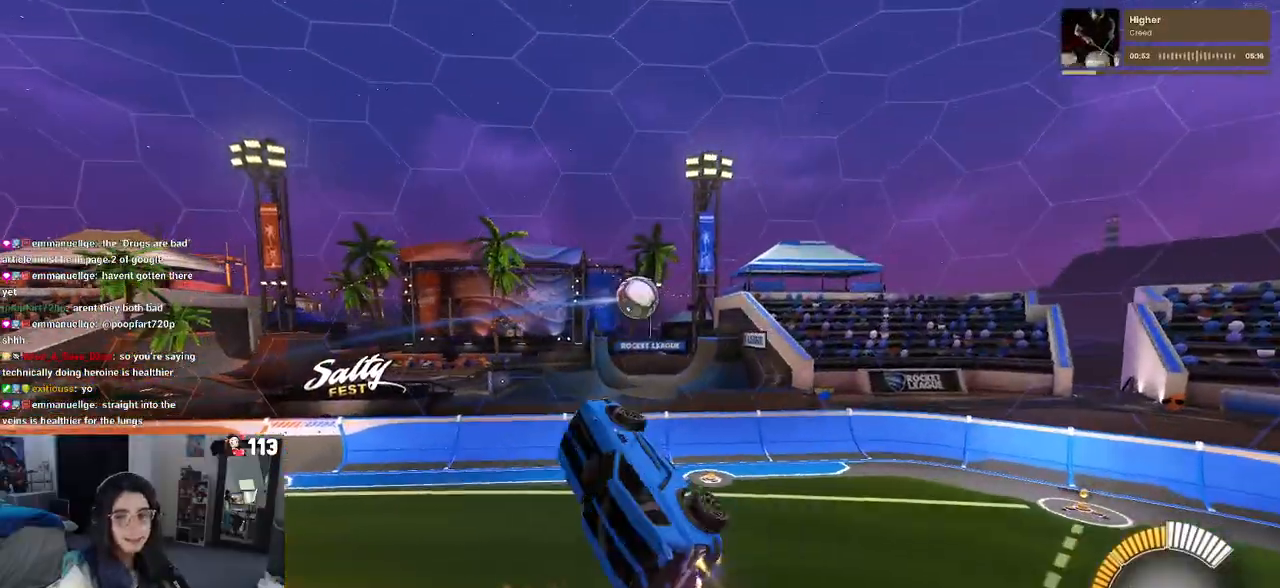
{"buttons": ["L1", "R1"], "left_stick": "right", "right_stick": "center", "events": [[50, "left_stick", "center"], [133, "left_stick", "right"], [300, "left_stick", "center"], [467, "left_stick", "right"]]}
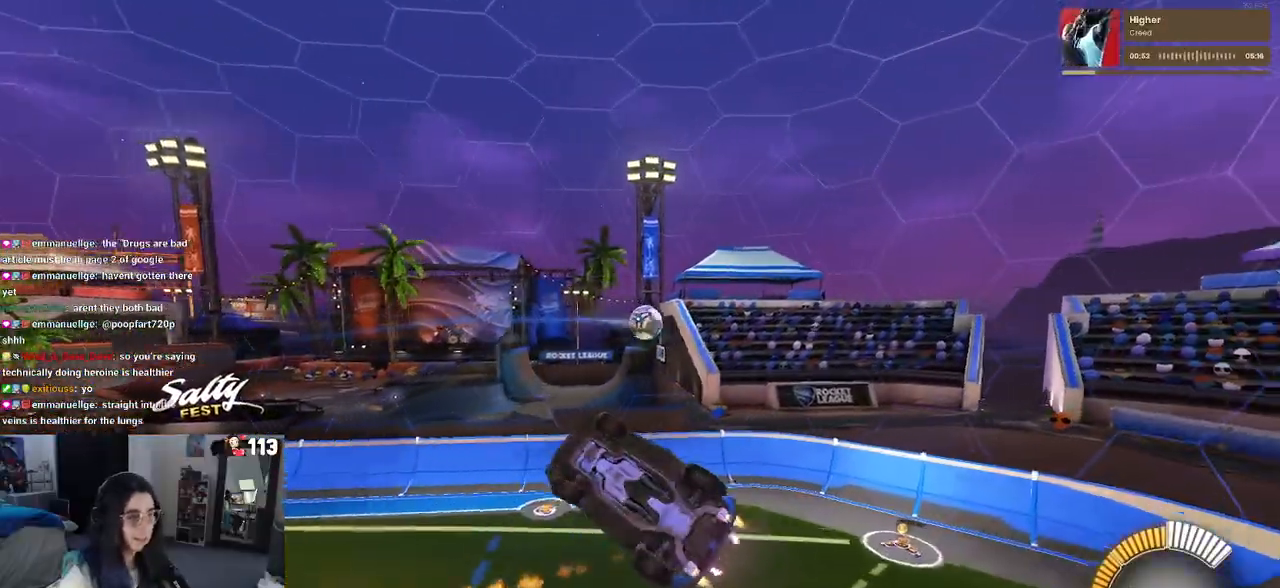
{"buttons": ["L1", "R1"], "left_stick": "center", "right_stick": "center", "events": [[167, "left_stick", "up"], [267, "left_stick", "left"], [467, "left_stick", "center"]]}
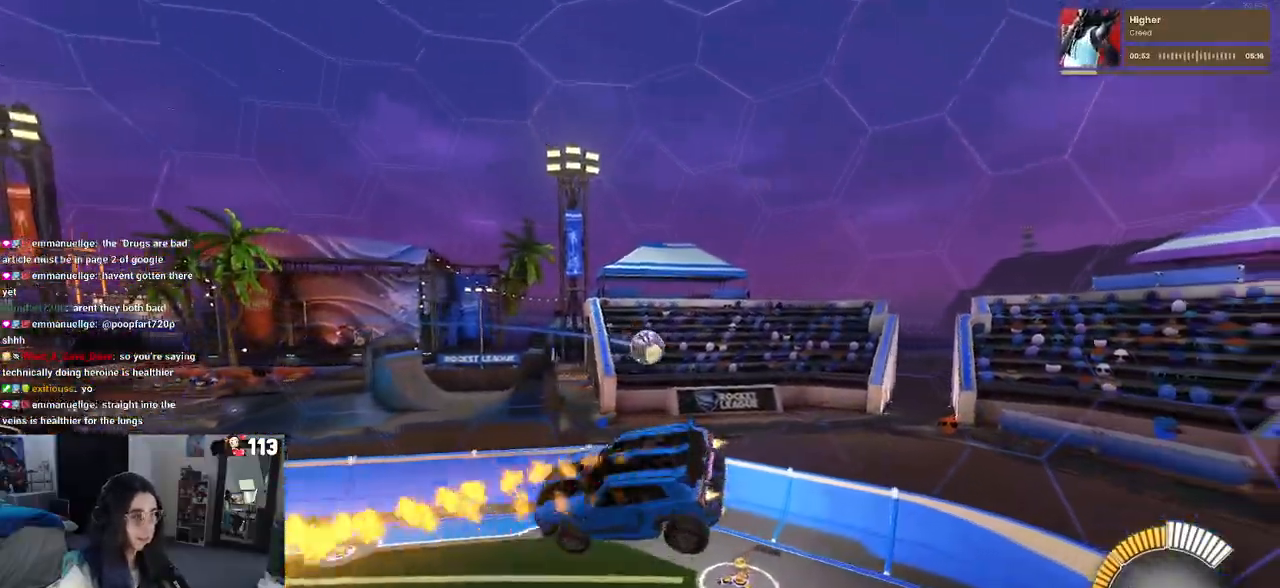
{"buttons": [], "left_stick": "left", "right_stick": "center", "events": [[117, "L1", "up"], [167, "left_stick", "left"], [250, "left_stick", "center"], [333, "R1", "up"], [333, "left_stick", "left"]]}
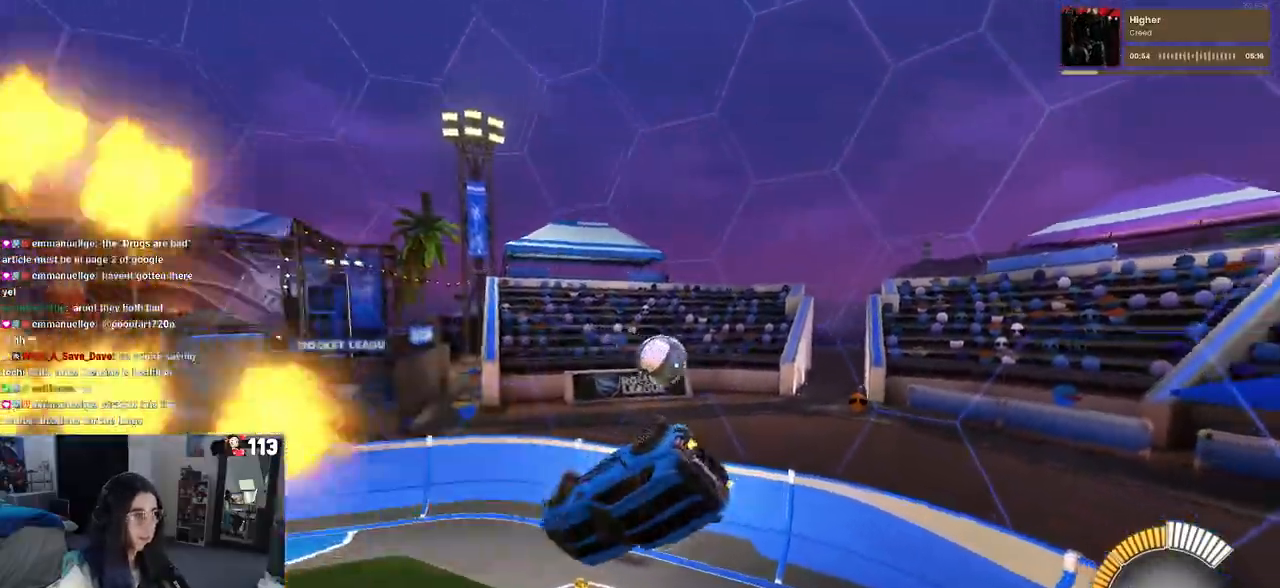
{"buttons": [], "left_stick": "up-right", "right_stick": "center", "events": [[300, "SQUARE", "down"], [483, "SQUARE", "up"], [483, "left_stick", "up-right"]]}
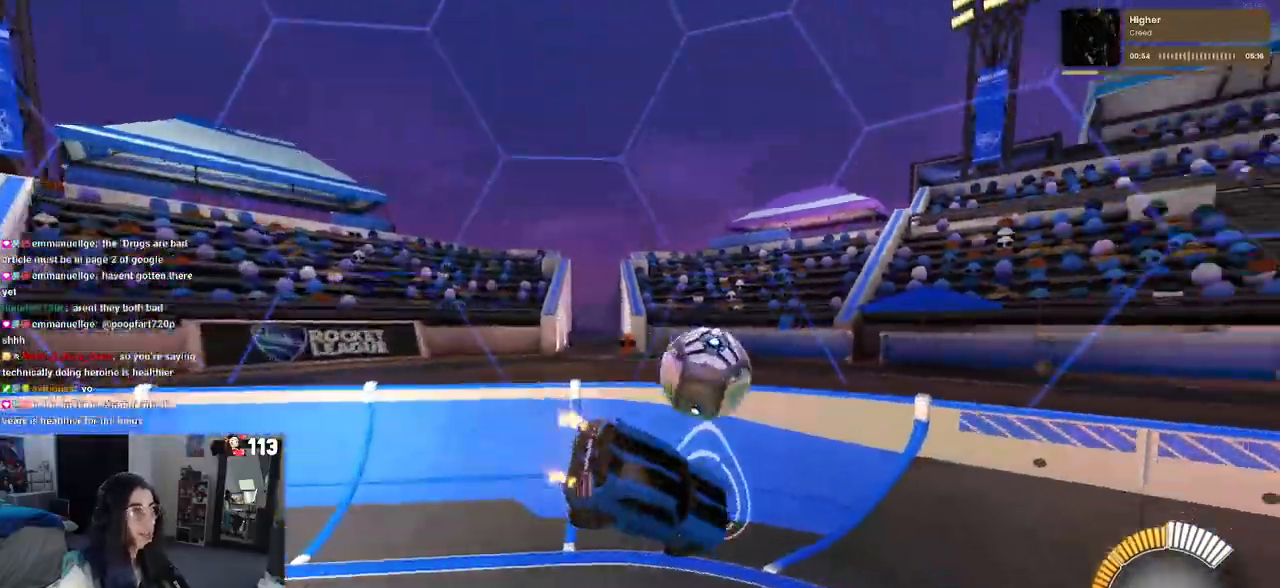
{"buttons": ["R1"], "left_stick": "right", "right_stick": "center", "events": [[17, "R1", "down"], [233, "left_stick", "right"]]}
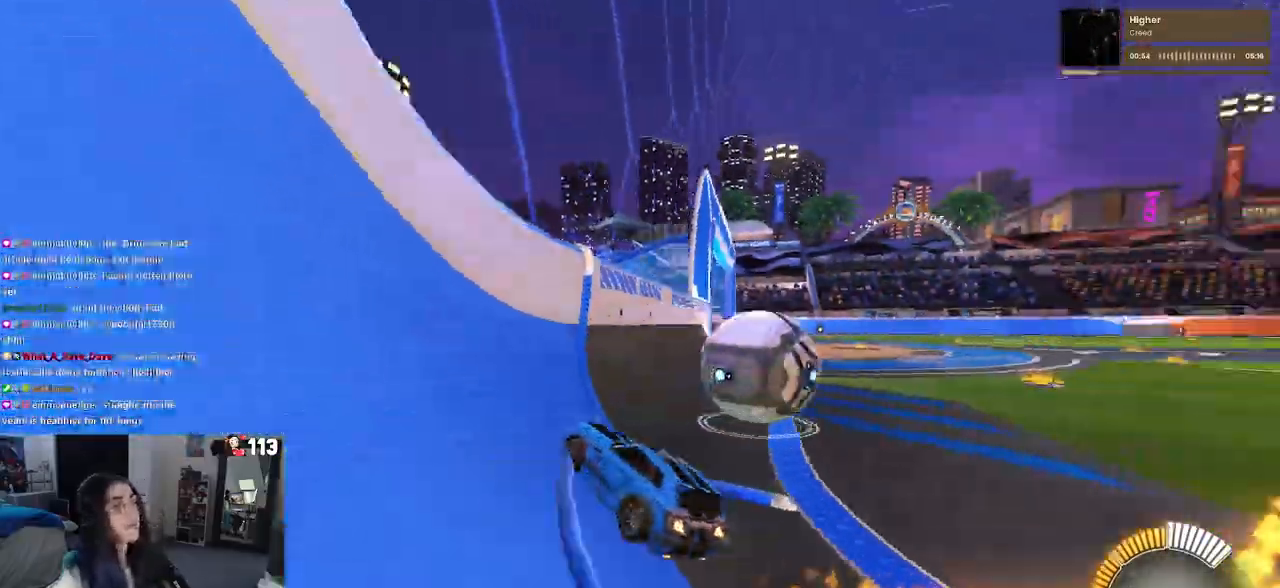
{"buttons": [], "left_stick": "right", "right_stick": "center", "events": [[183, "R1", "up"], [267, "SQUARE", "down"], [400, "SQUARE", "up"]]}
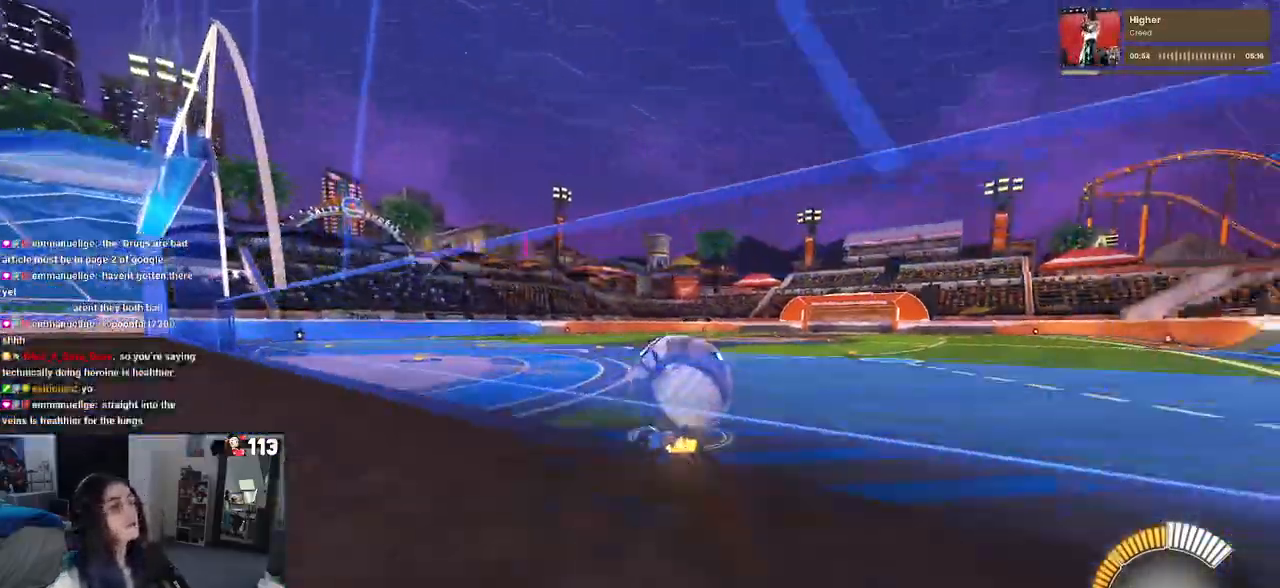
{"buttons": [], "left_stick": "left", "right_stick": "center", "events": [[317, "left_stick", "center"], [367, "left_stick", "left"]]}
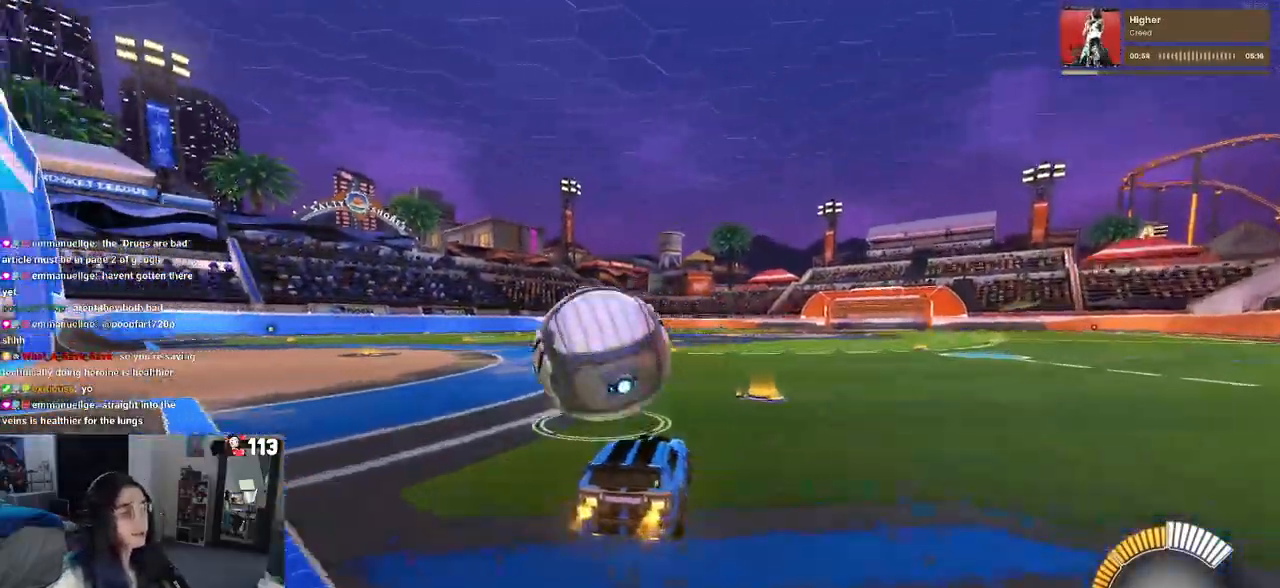
{"buttons": ["R1"], "left_stick": "center", "right_stick": "center", "events": [[150, "R1", "down"], [250, "left_stick", "center"]]}
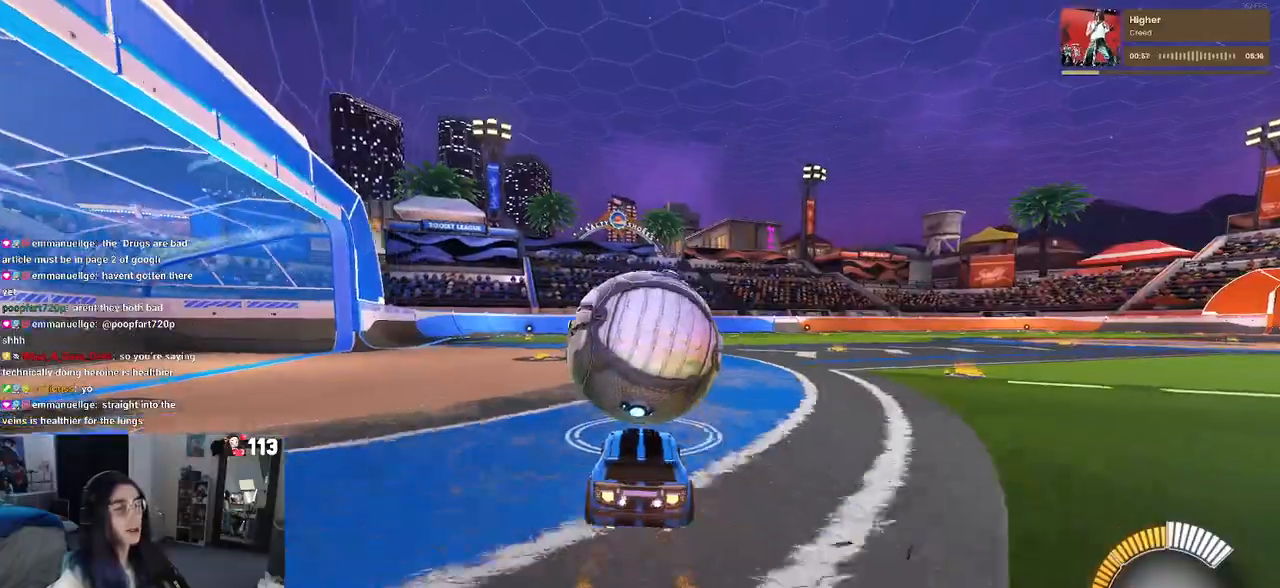
{"buttons": ["SQUARE", "R1"], "left_stick": "down", "right_stick": "center", "events": [[33, "left_stick", "right"], [100, "CROSS", "down"], [200, "CROSS", "up"], [200, "left_stick", "up-left"], [267, "CROSS", "down"], [317, "left_stick", "down"], [333, "SQUARE", "down"], [400, "CROSS", "up"]]}
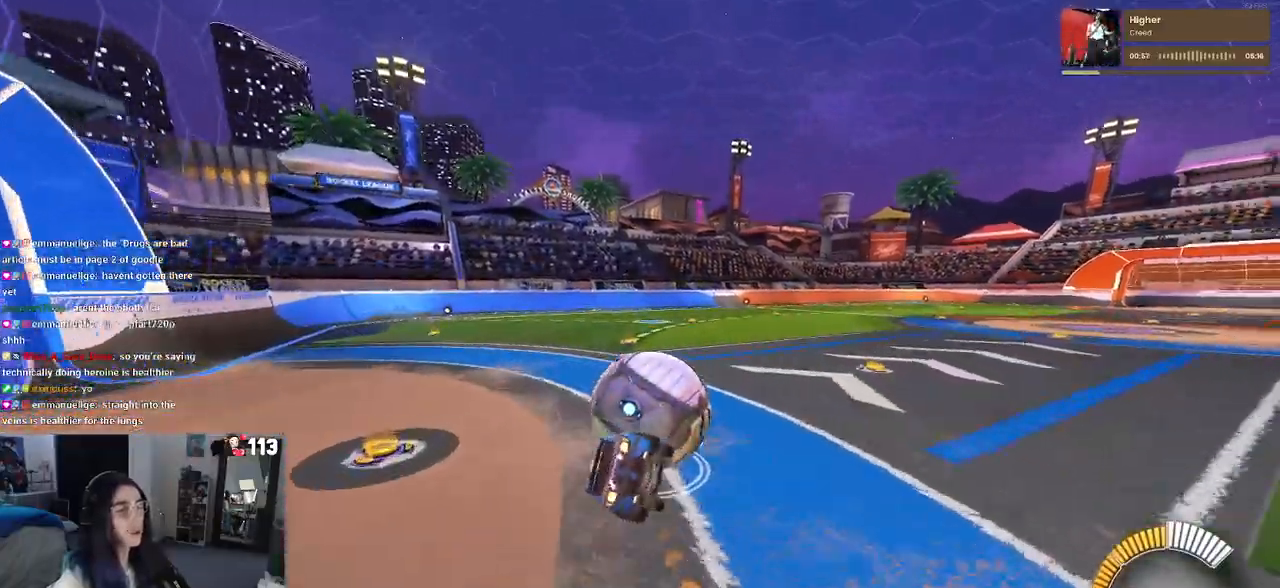
{"buttons": ["SQUARE"], "left_stick": "down-left", "right_stick": "center", "events": [[200, "R1", "up"], [200, "left_stick", "down-left"]]}
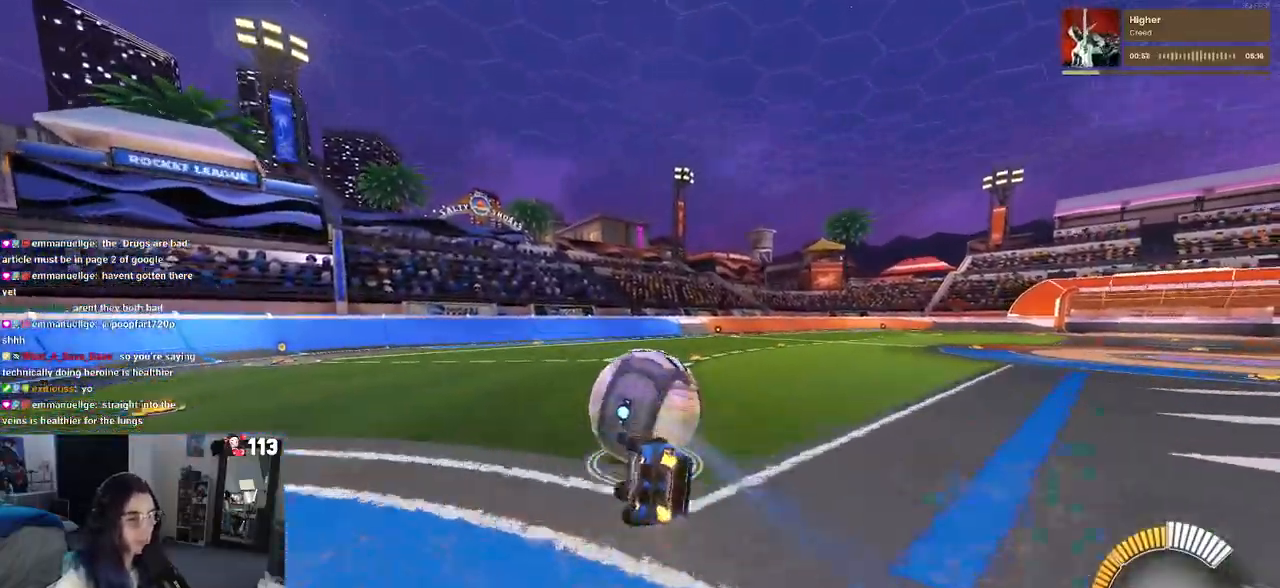
{"buttons": [], "left_stick": "center", "right_stick": "center", "events": [[167, "SQUARE", "up"], [300, "left_stick", "center"]]}